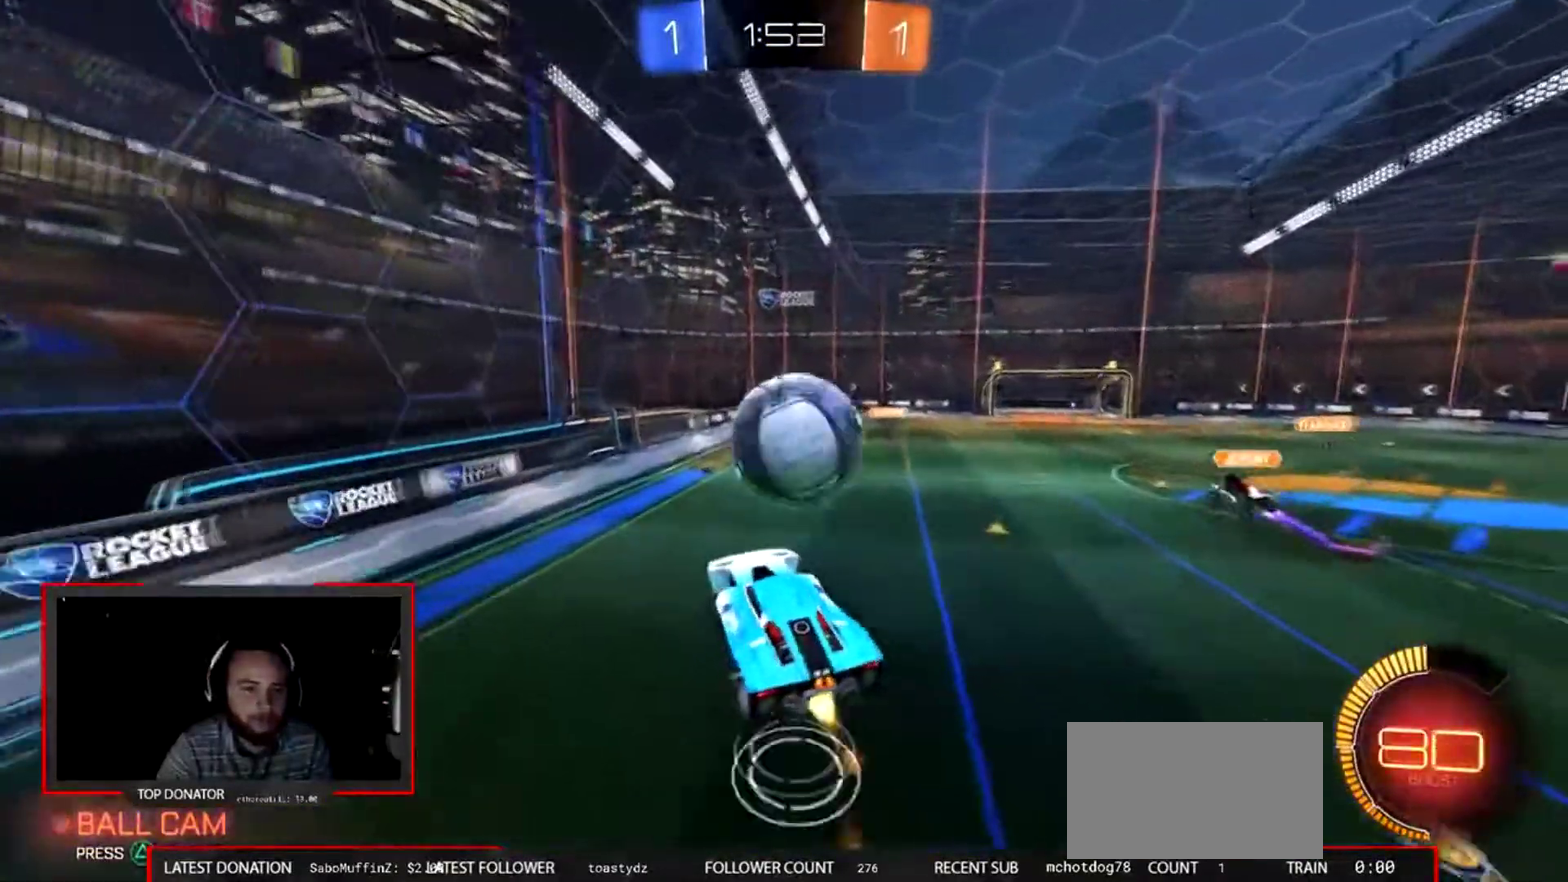
Gameplay with a controller (PlayStation layout); each line is a JSON object with the inputs held at the frame after it. "events" lists button and stick changes between this image and that frame as [ms after this image, input, new state], when the widget could be followed in between. This overlay highlights the sticks when they move; stick clicks (L3 R3) are not distinguishable. Not read: L1 R1.
{"buttons": ["CIRCLE", "R2"], "left_stick": "center", "right_stick": "center", "events": [[67, "left_stick", "right"], [267, "left_stick", "center"]]}
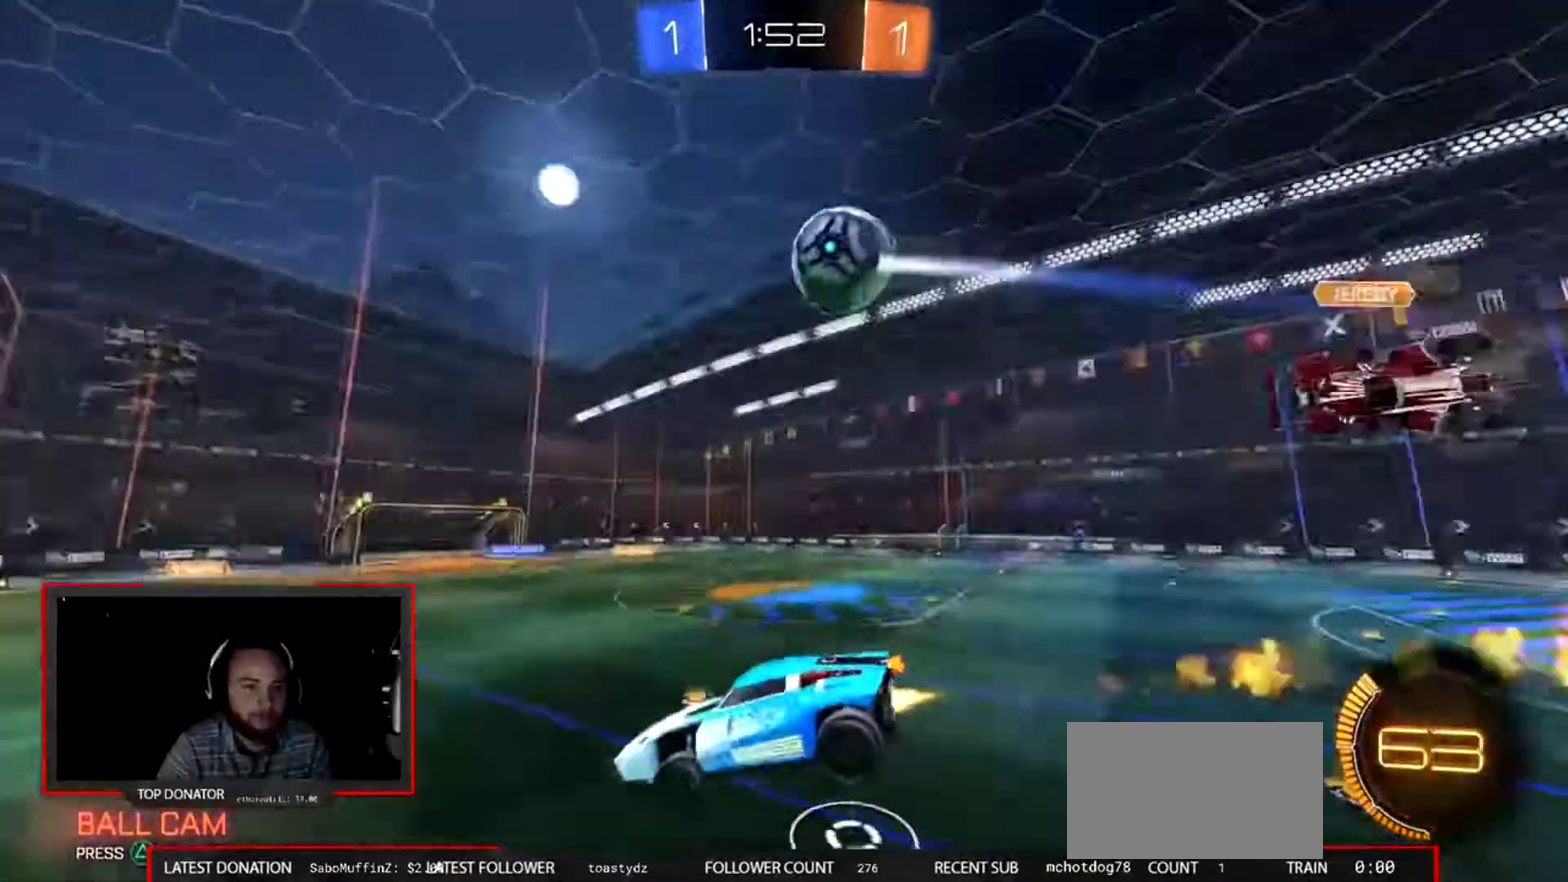
{"buttons": ["R2"], "left_stick": "down", "right_stick": "center", "events": [[100, "CIRCLE", "up"], [400, "left_stick", "down"]]}
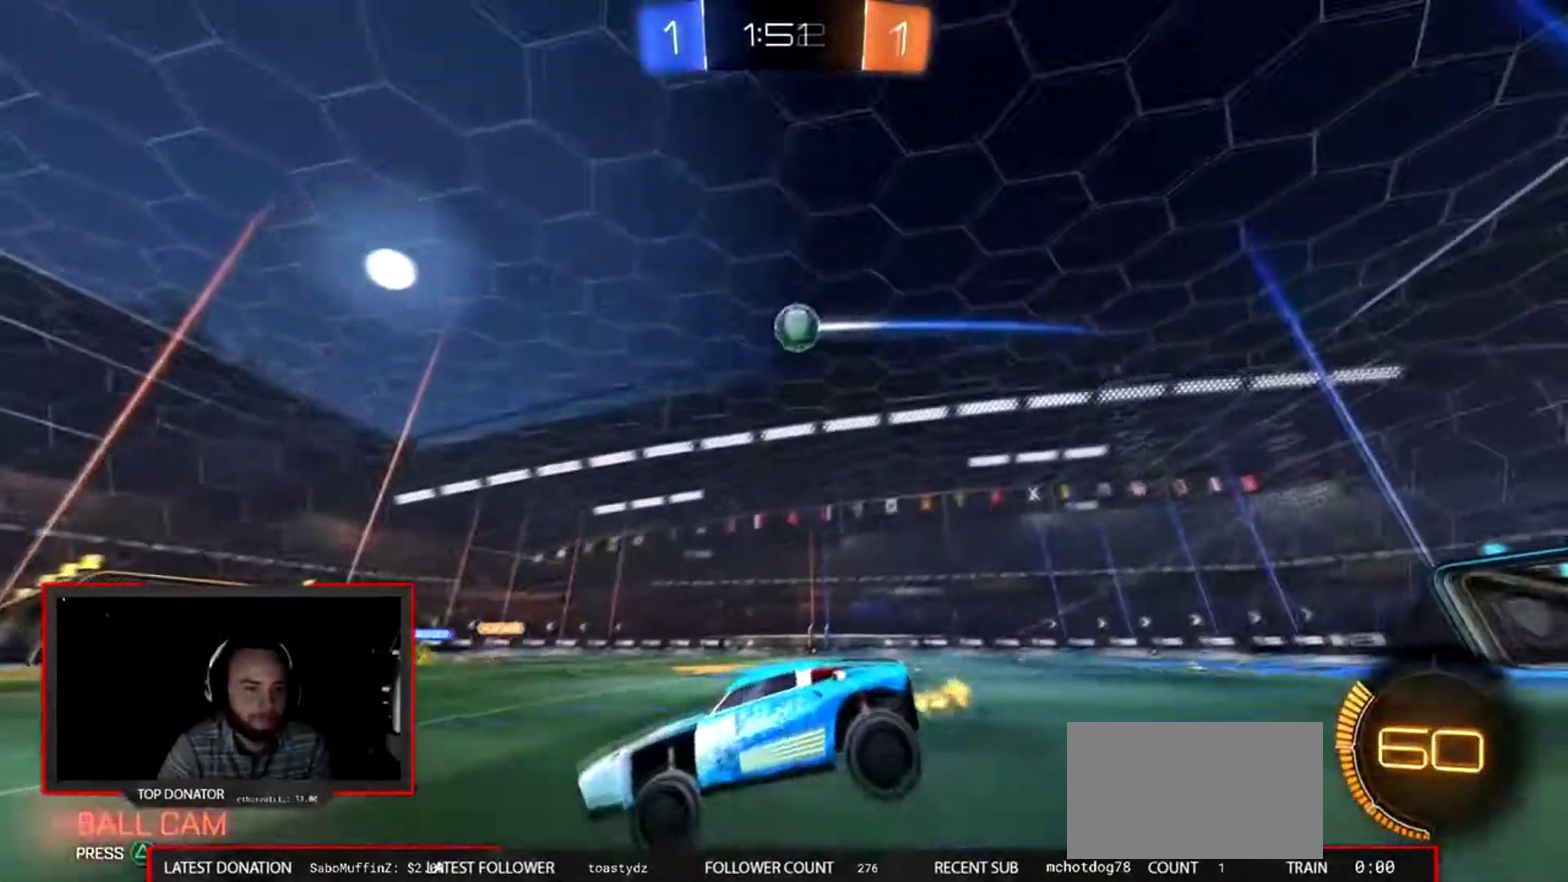
{"buttons": ["R2"], "left_stick": "down-right", "right_stick": "center", "events": [[33, "left_stick", "down-right"], [100, "L2", "down"], [133, "left_stick", "right"], [234, "L2", "up"], [267, "left_stick", "center"], [467, "left_stick", "down-right"]]}
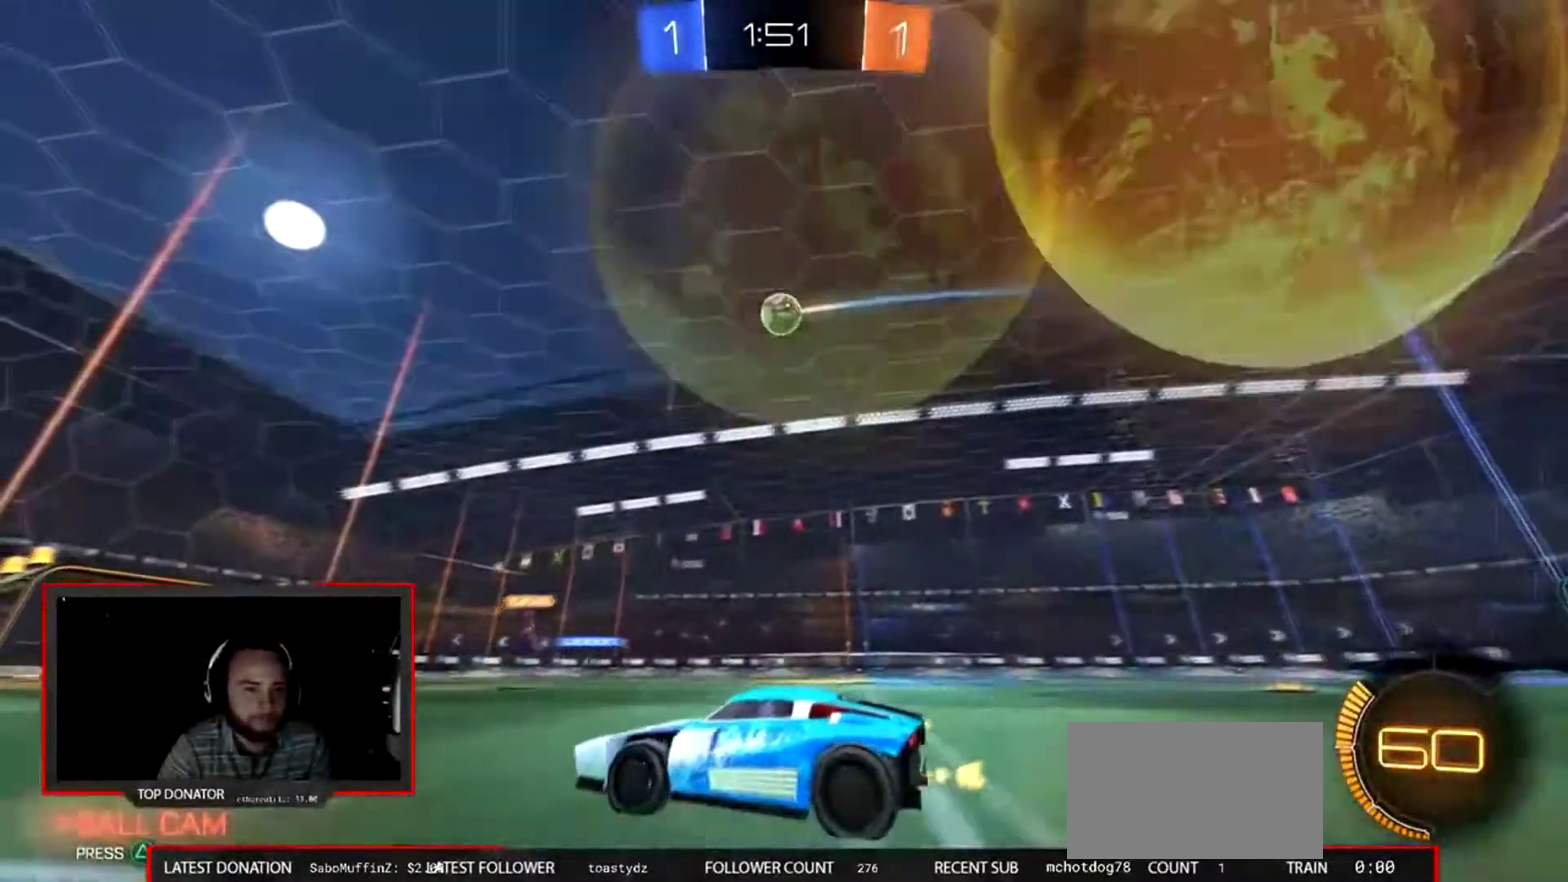
{"buttons": ["L2", "R2"], "left_stick": "left", "right_stick": "center", "events": [[300, "R2", "up"], [300, "left_stick", "left"], [333, "L2", "down"], [467, "R2", "down"]]}
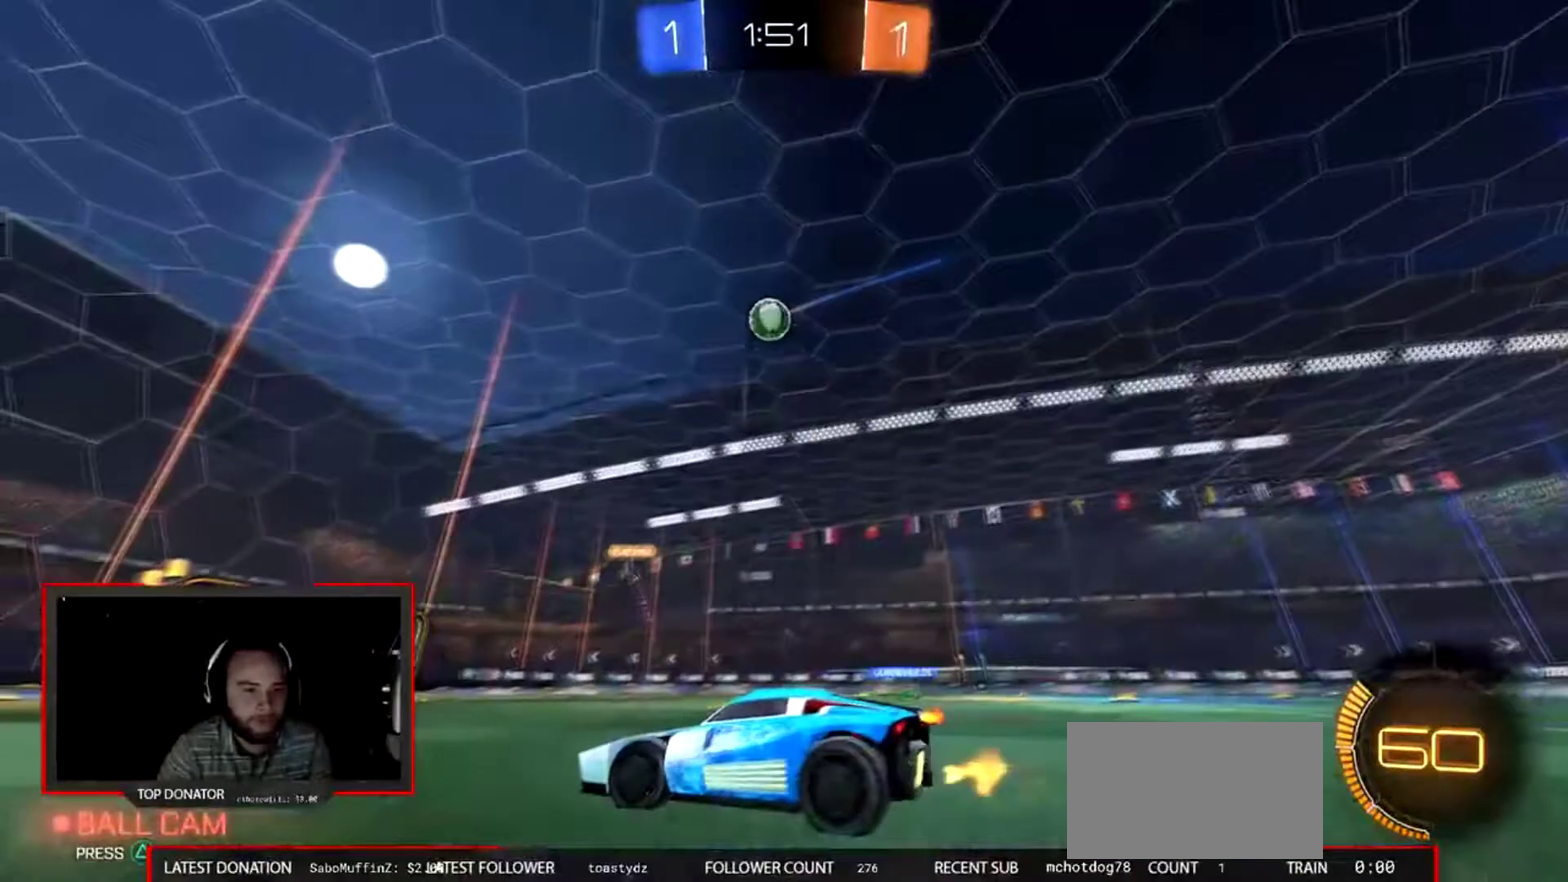
{"buttons": ["R2"], "left_stick": "down-left", "right_stick": "center", "events": [[33, "L2", "up"], [267, "left_stick", "down-left"]]}
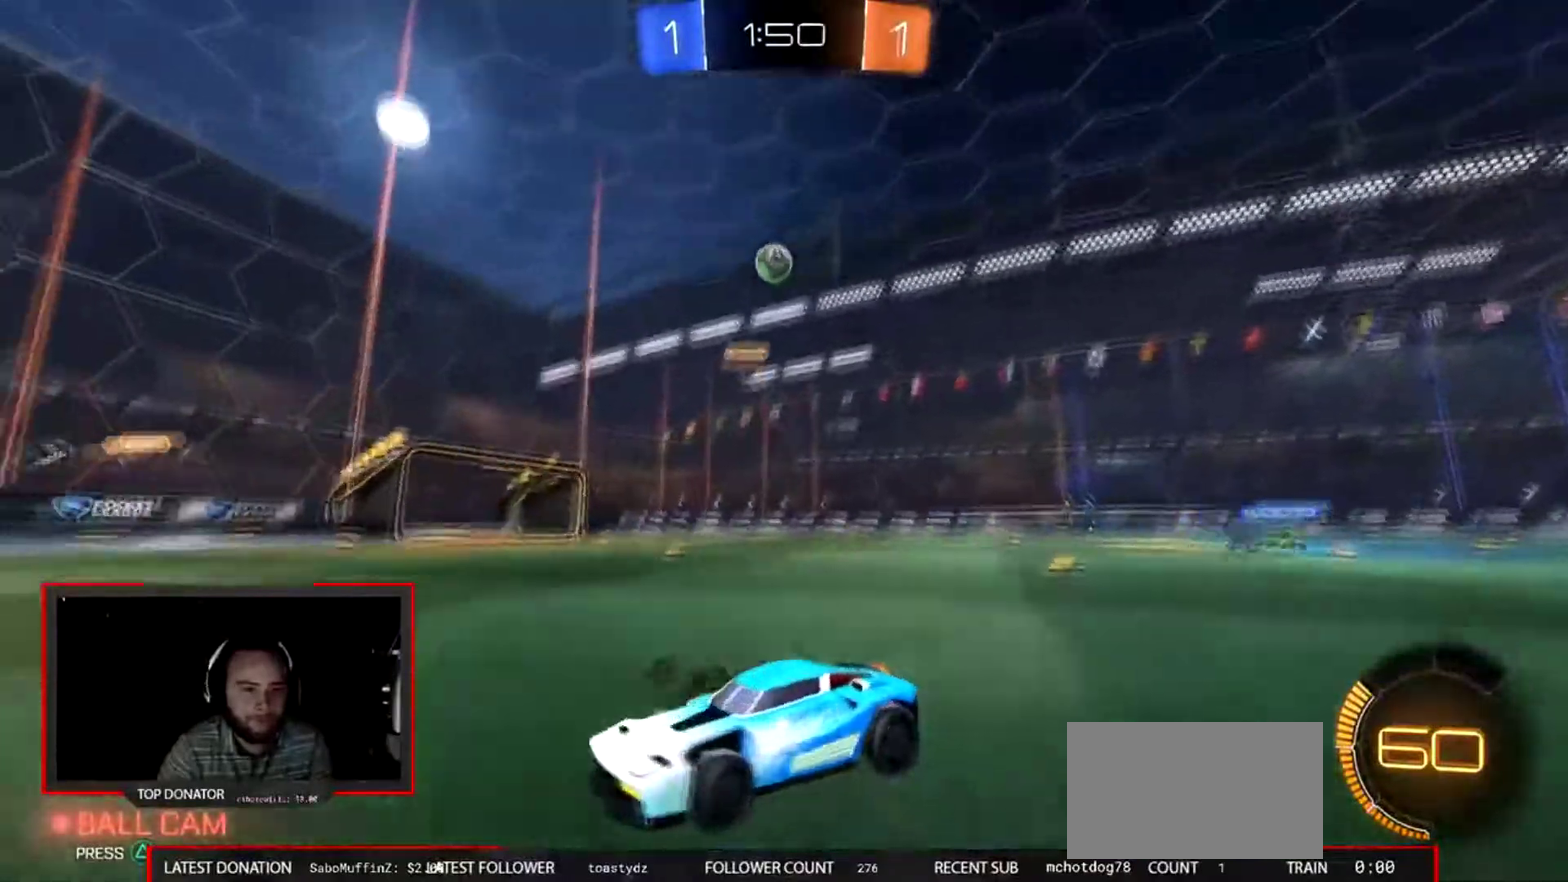
{"buttons": ["R2"], "left_stick": "down-right", "right_stick": "center", "events": [[166, "left_stick", "down-right"]]}
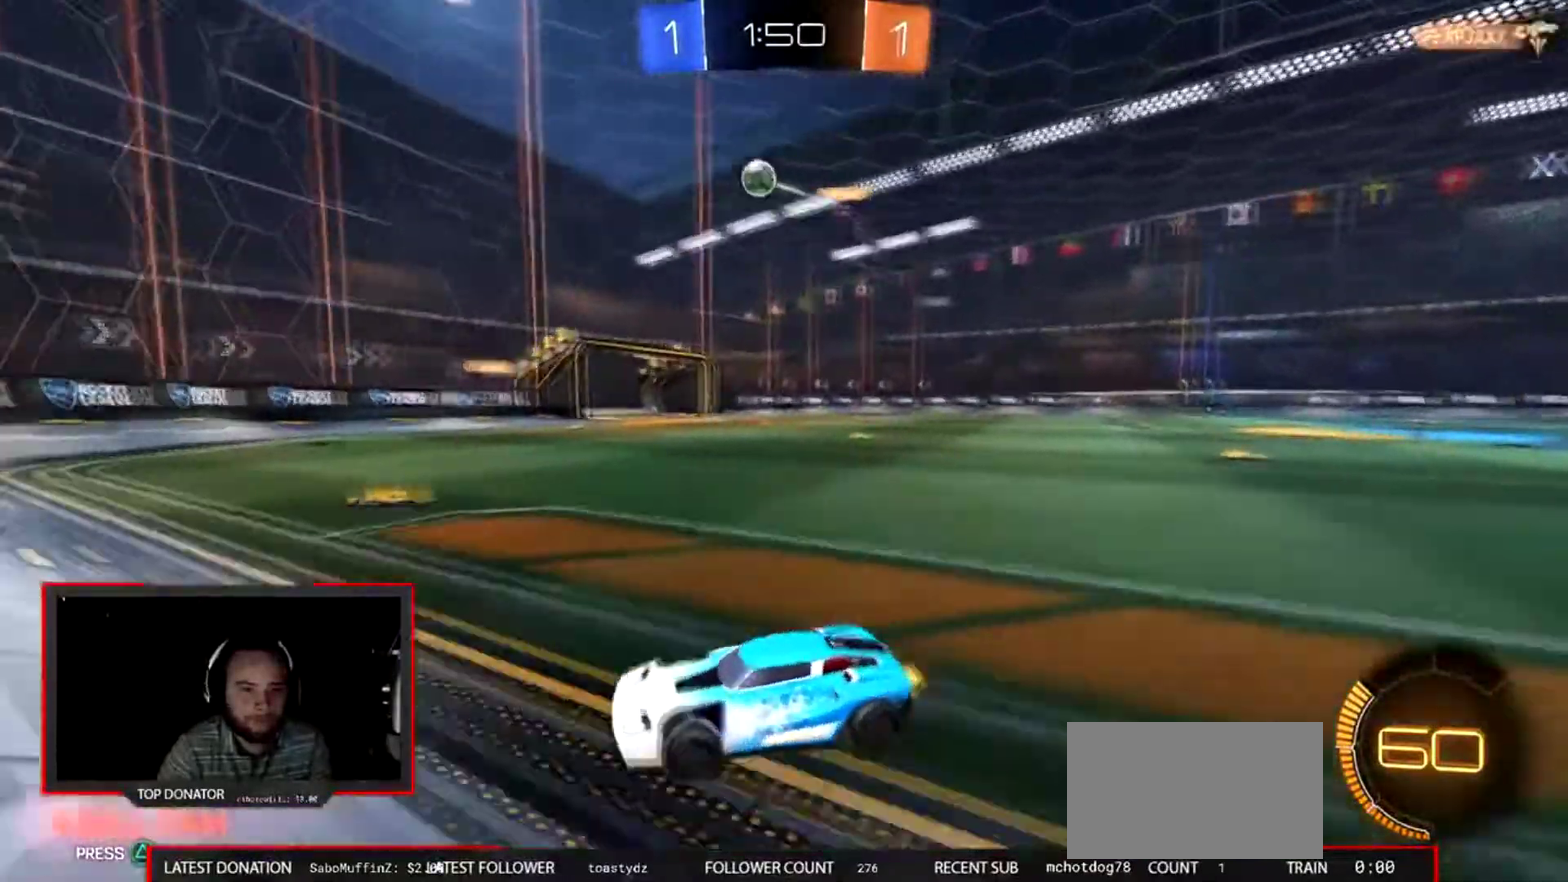
{"buttons": ["L2", "R2"], "left_stick": "down-right", "right_stick": "center"}
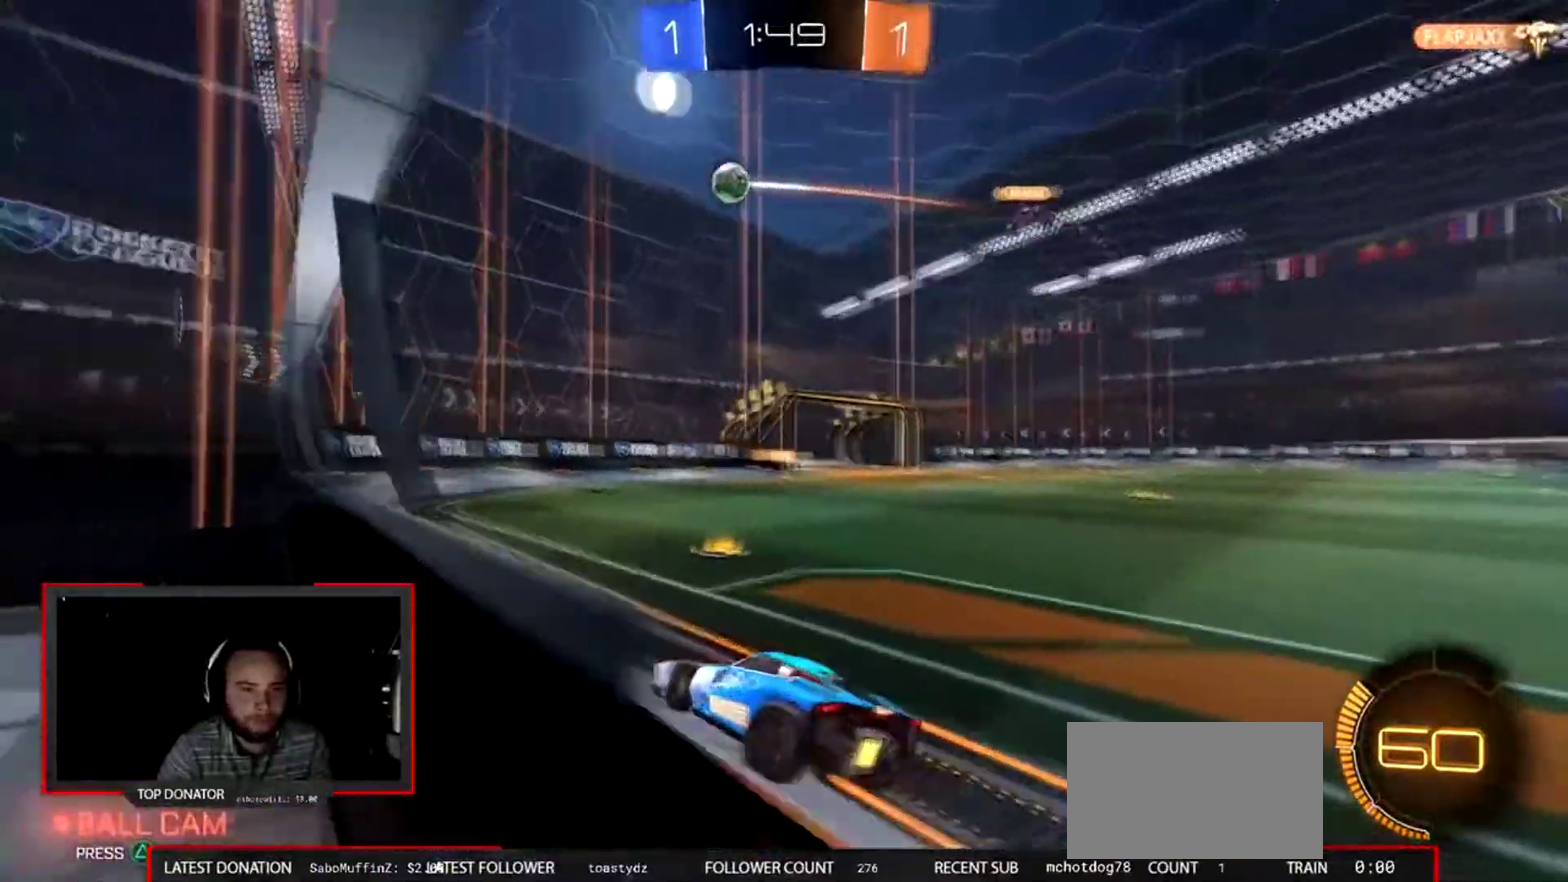
{"buttons": ["R2"], "left_stick": "down-right", "right_stick": "center", "events": [[100, "L2", "up"], [266, "R2", "up"], [400, "R2", "down"]]}
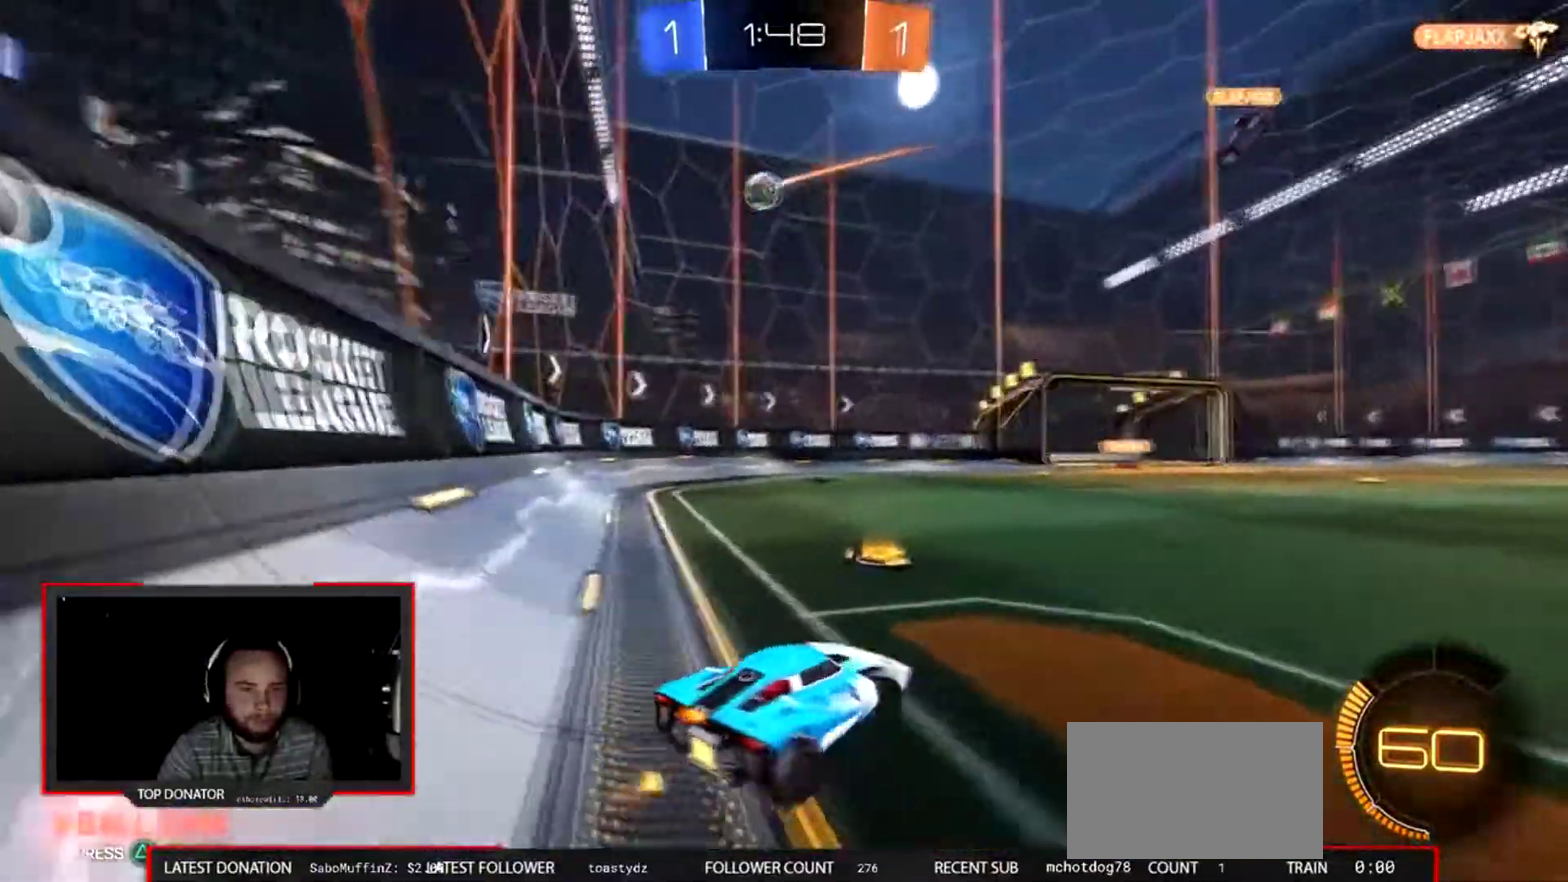
{"buttons": ["CIRCLE", "R2"], "left_stick": "center", "right_stick": "center", "events": [[100, "left_stick", "center"], [334, "left_stick", "down-right"], [434, "CIRCLE", "down"], [467, "left_stick", "center"]]}